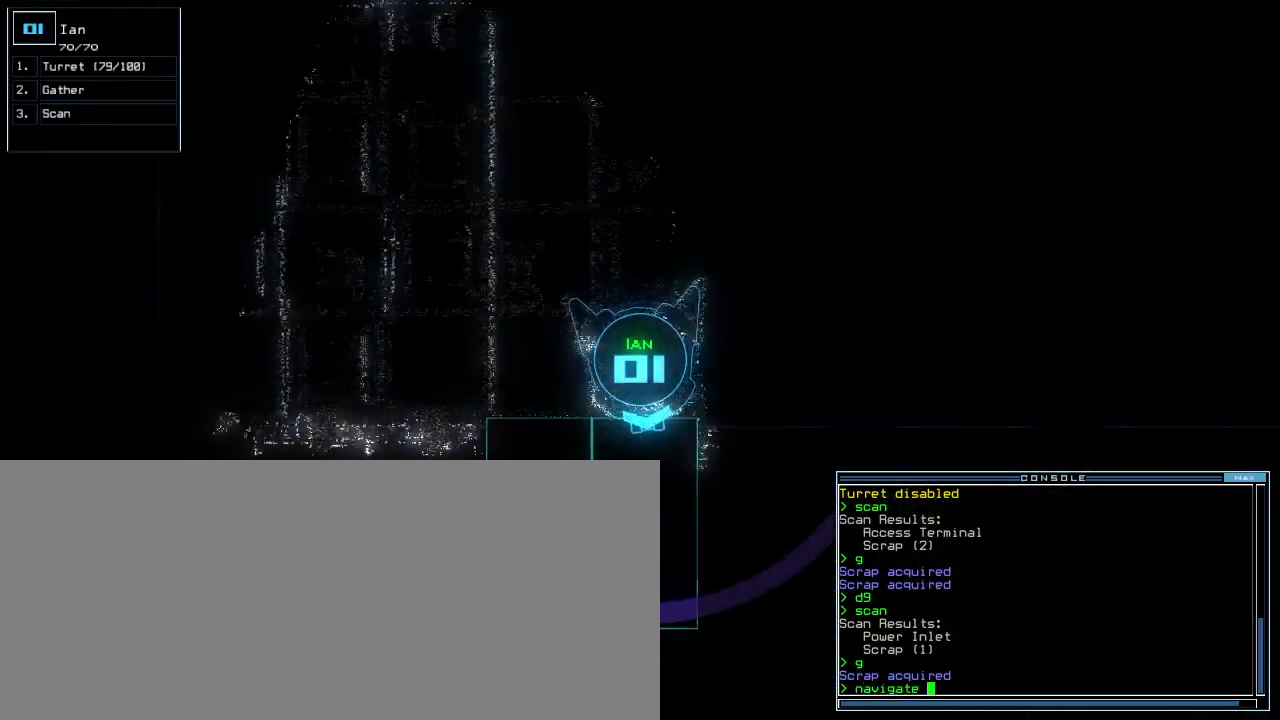
Gameplay with keyboard; each line is a JSON object with the keys held at the frame after it. "events" lists presses ("down") and releases ("up") of ".", "0", "1", "2", "3", "4", "5", "6", "7", "8", "9", "a", "b", "backspace", "c", "caps_lock", "comma", "ctrl_l", "ctrl_r", "d", "down", "e", "equals", "escape", "f", "g", "h", "i", "j", "k", "l", "left", "m", "minus", "n", "o", "p", "q", "quote", "r", "return", "right", "s", "semicolon", "shift_l", "shift_r", "space", "t", "tab", "tilde", "u", "up", "v", "w", "x", "y" and "z" between this image and that frame as [ms after this image, input, new state], when the widget could be followed in between. No other keys are recorded. Mouse input is not recorded. Not read: other_keys.
{"keys": ["c"], "events": [[20, "left", "up"], [40, "up", "up"], [140, "escape", "down"], [240, "escape", "up"], [460, "c", "down"]]}
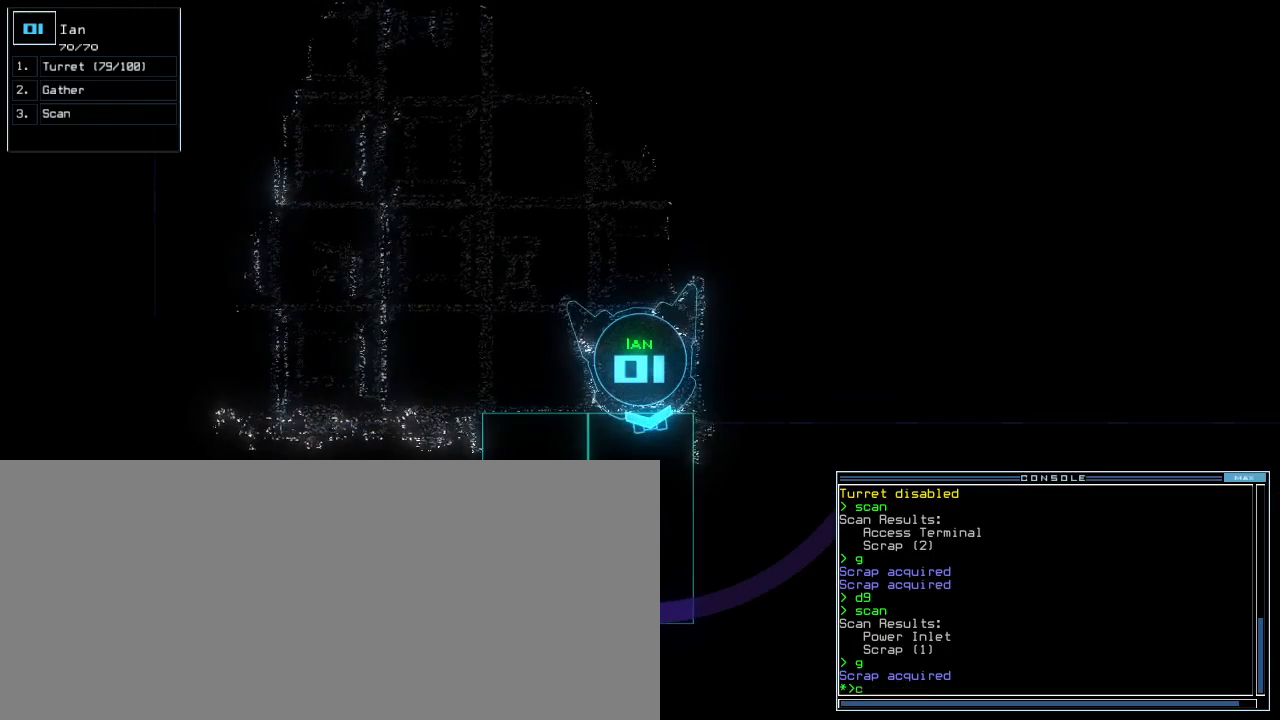
{"keys": [], "events": [[20, "c", "up"], [100, "c", "down"], [180, "c", "up"], [180, "return", "down"], [260, "return", "up"], [300, "space", "down"], [380, "space", "up"]]}
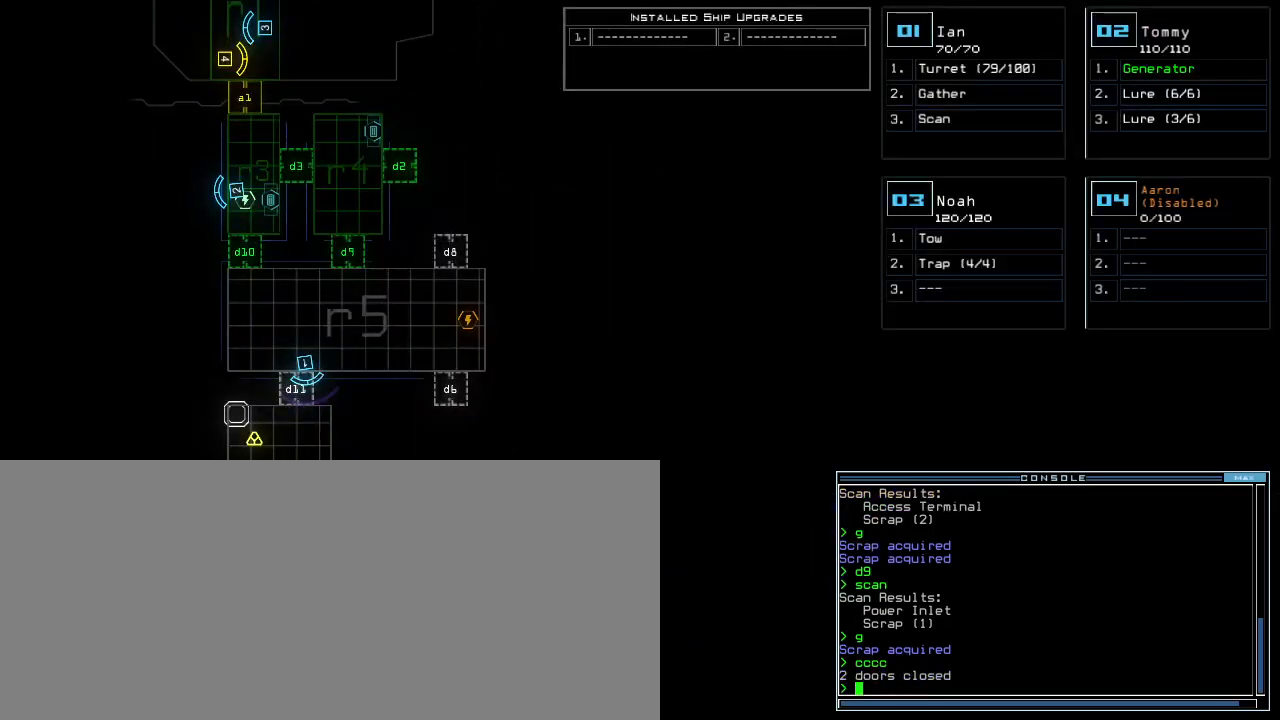
{"keys": [], "events": []}
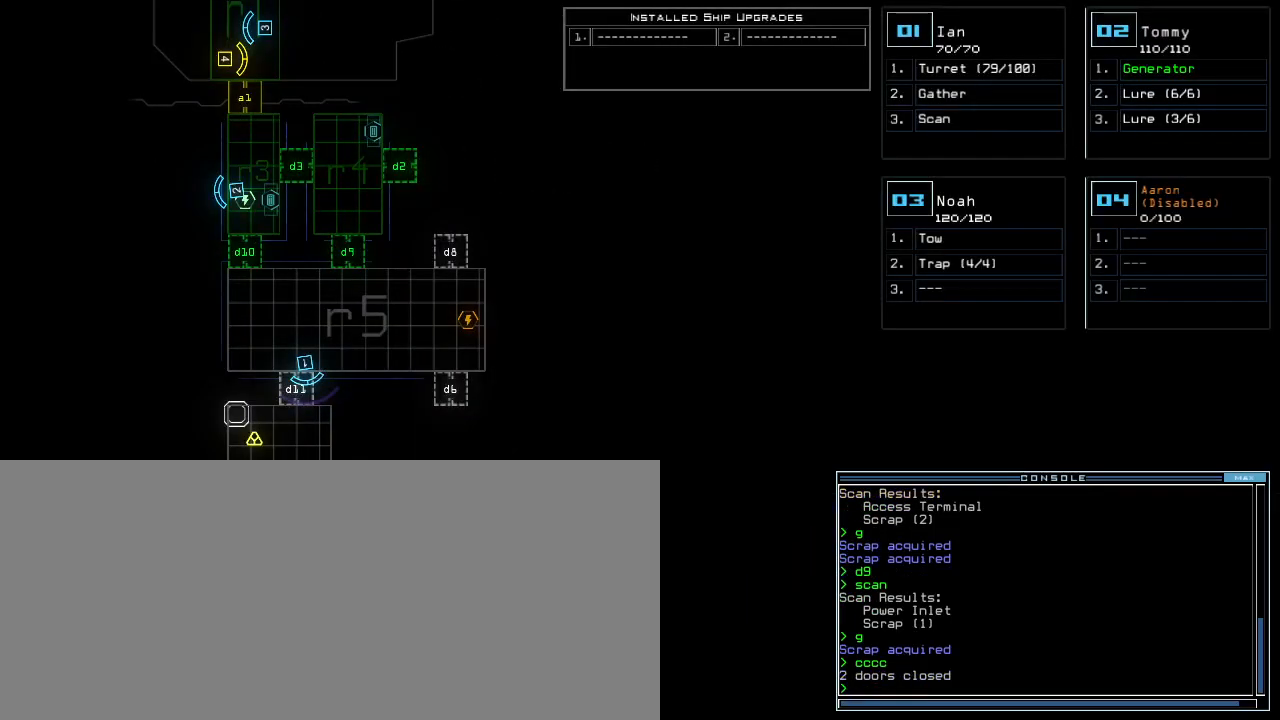
{"keys": [], "events": [[20, "d", "down"], [100, "d", "up"], [240, "1", "down"], [300, "1", "up"], [420, "0", "down"], [480, "0", "up"]]}
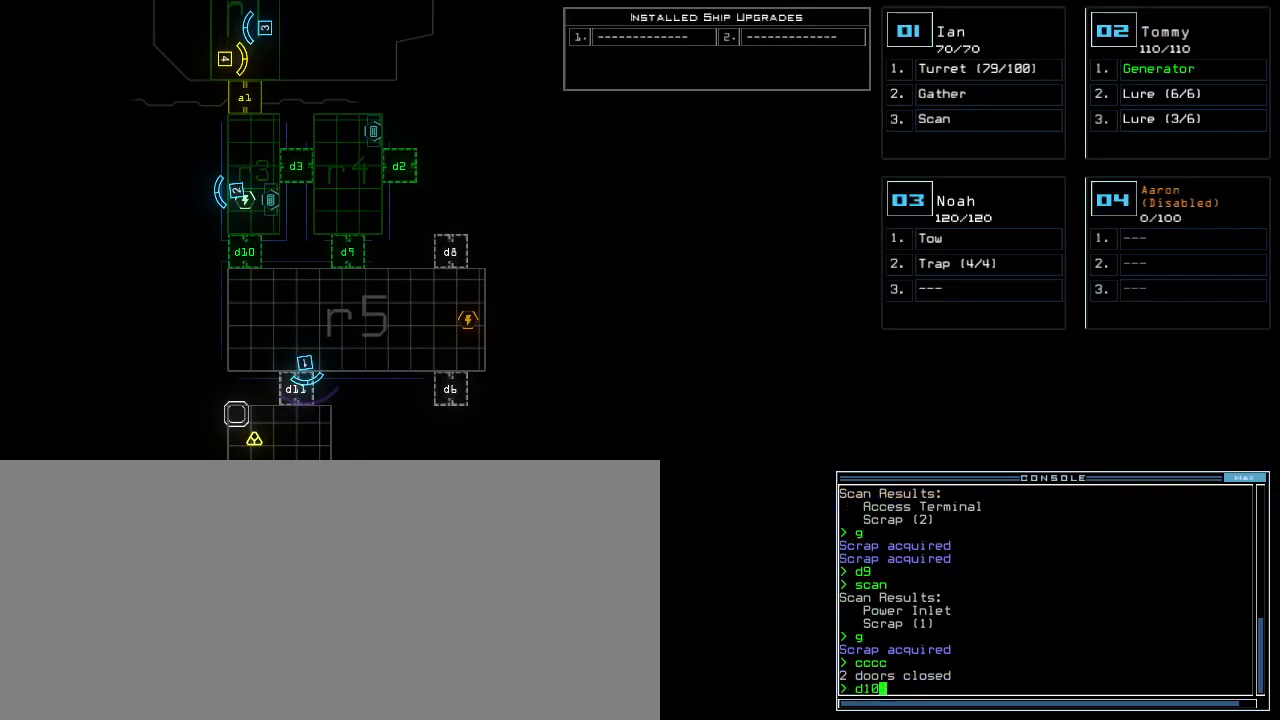
{"keys": ["left", "up"], "events": [[40, "return", "down"], [180, "return", "up"], [360, "2", "down"], [360, "left", "down"], [420, "2", "up"], [420, "up", "down"]]}
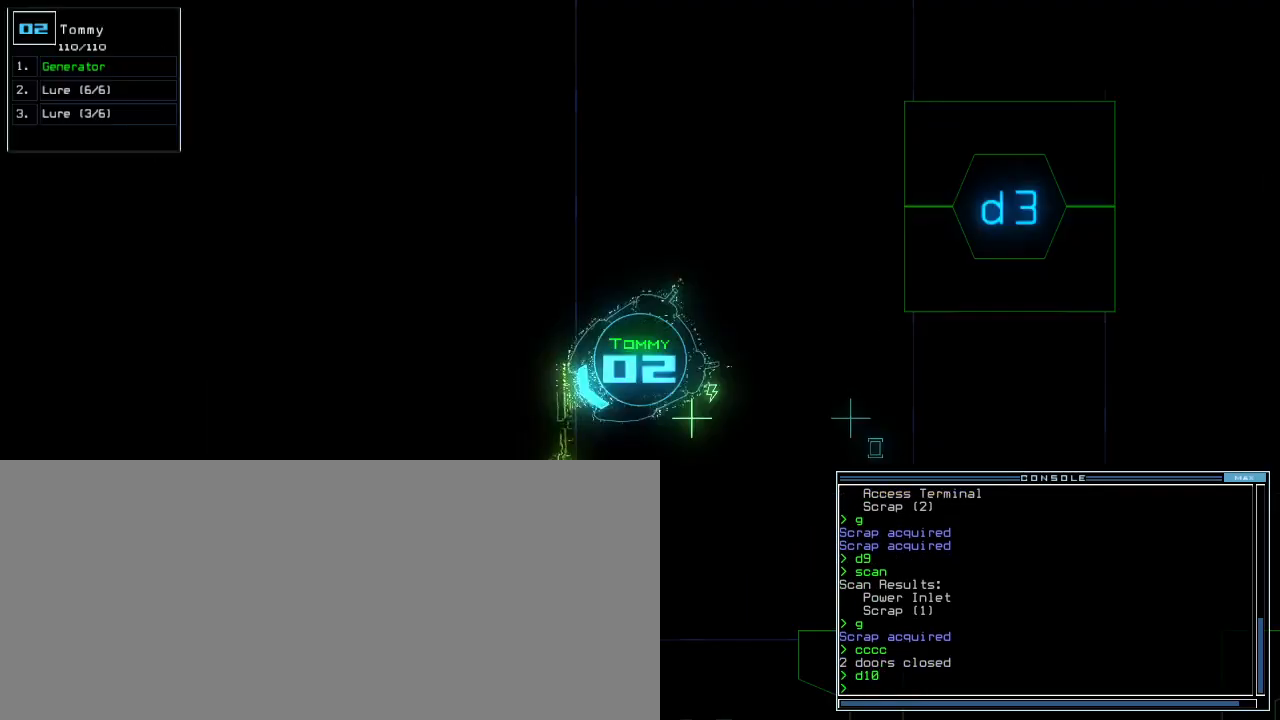
{"keys": ["a", "r", "up"], "events": [[380, "left", "up"], [420, "a", "down"], [480, "r", "down"]]}
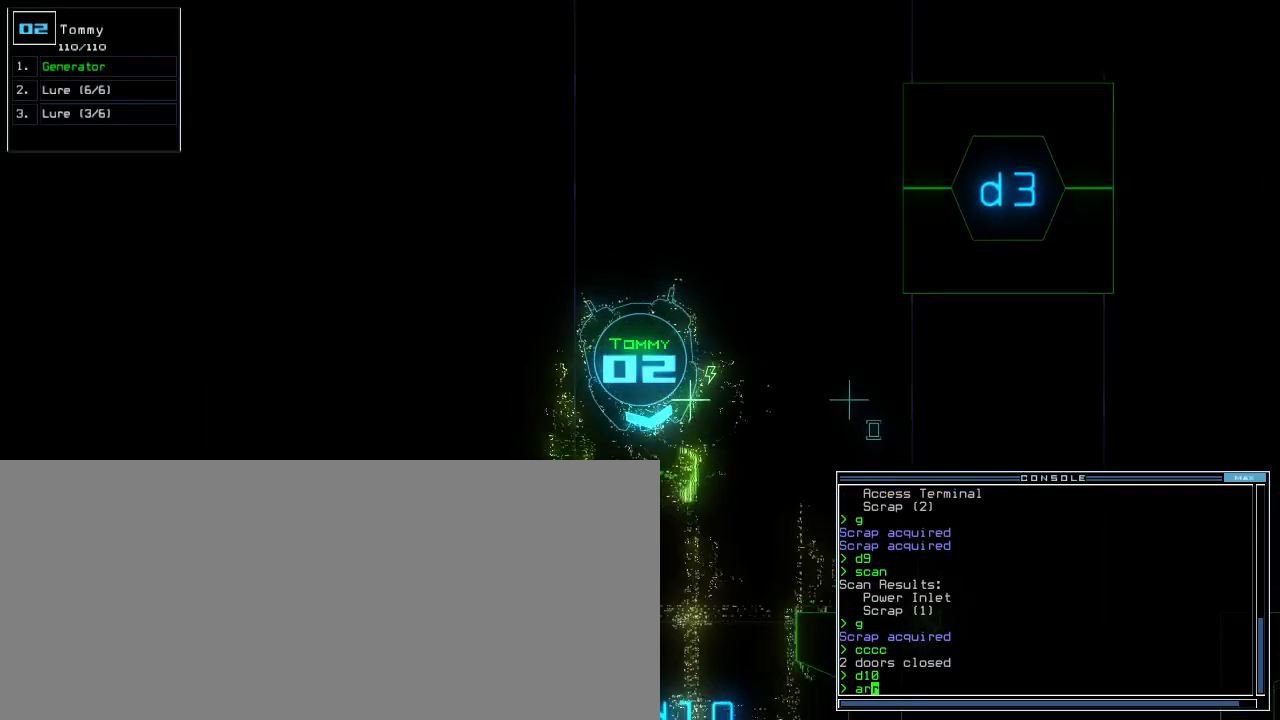
{"keys": ["up"], "events": [[40, "a", "up"], [80, "r", "up"], [220, "return", "down"], [280, "return", "up"]]}
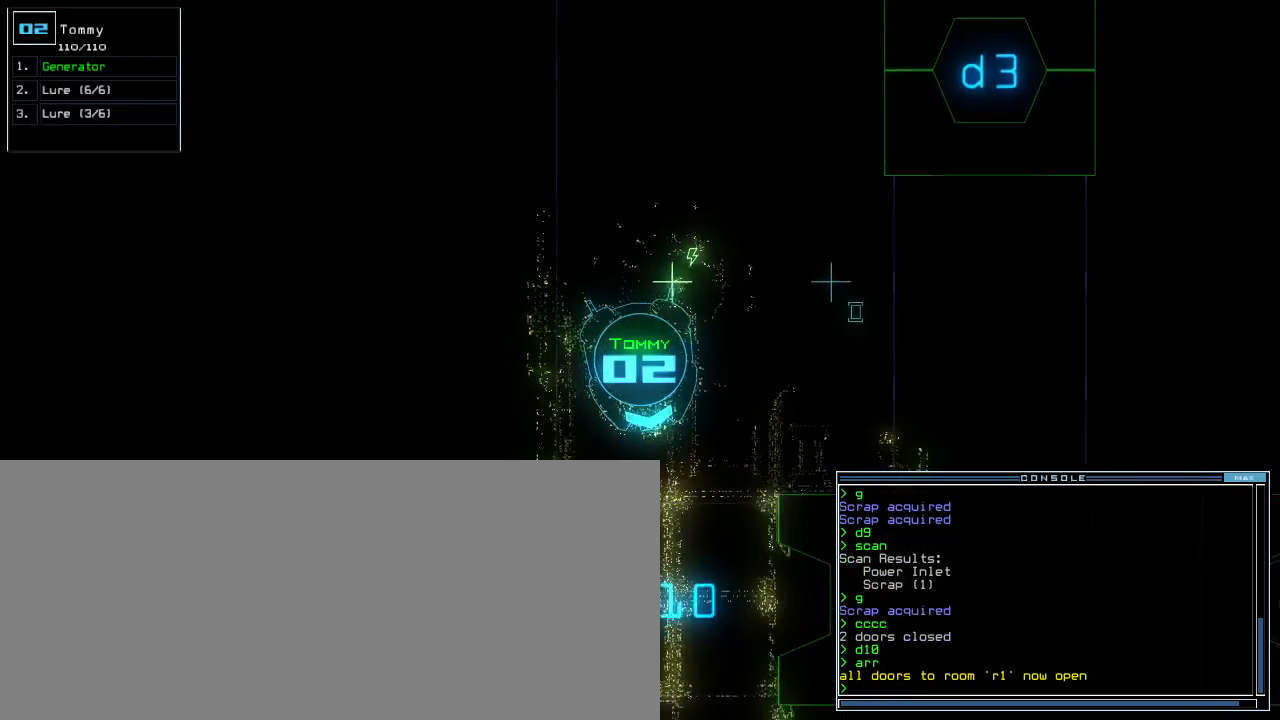
{"keys": ["up"], "events": []}
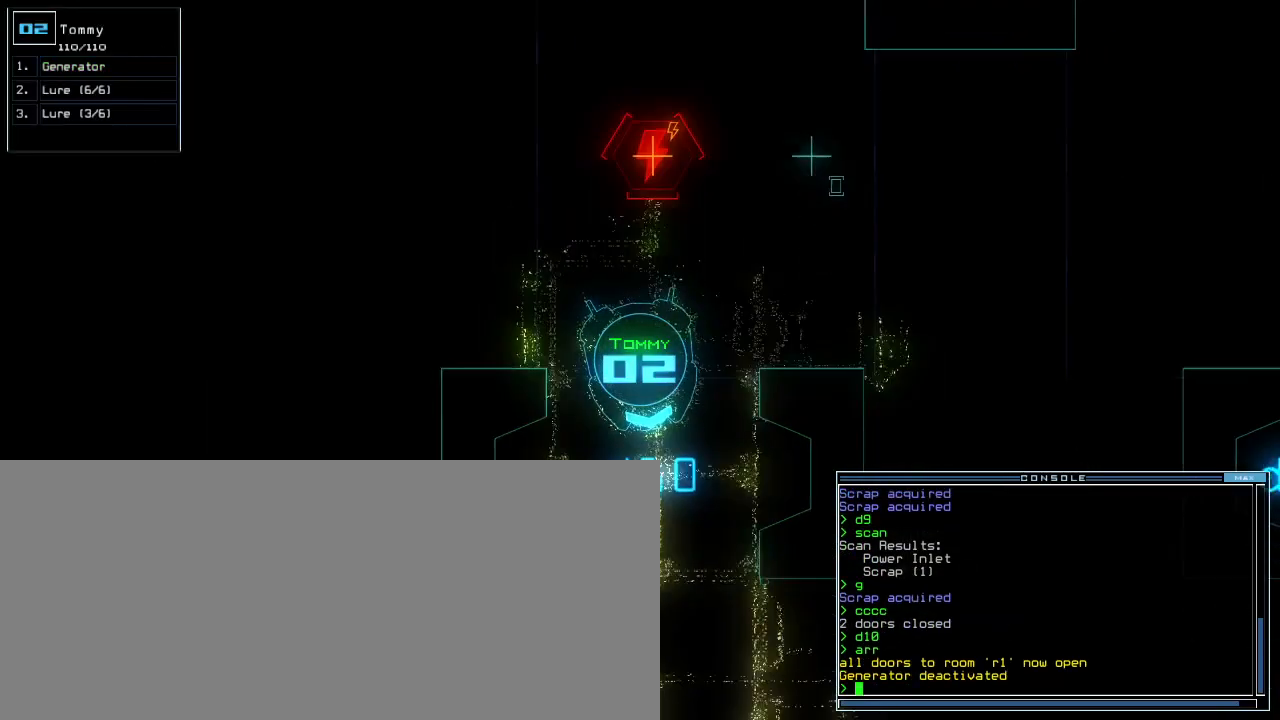
{"keys": ["up"], "events": []}
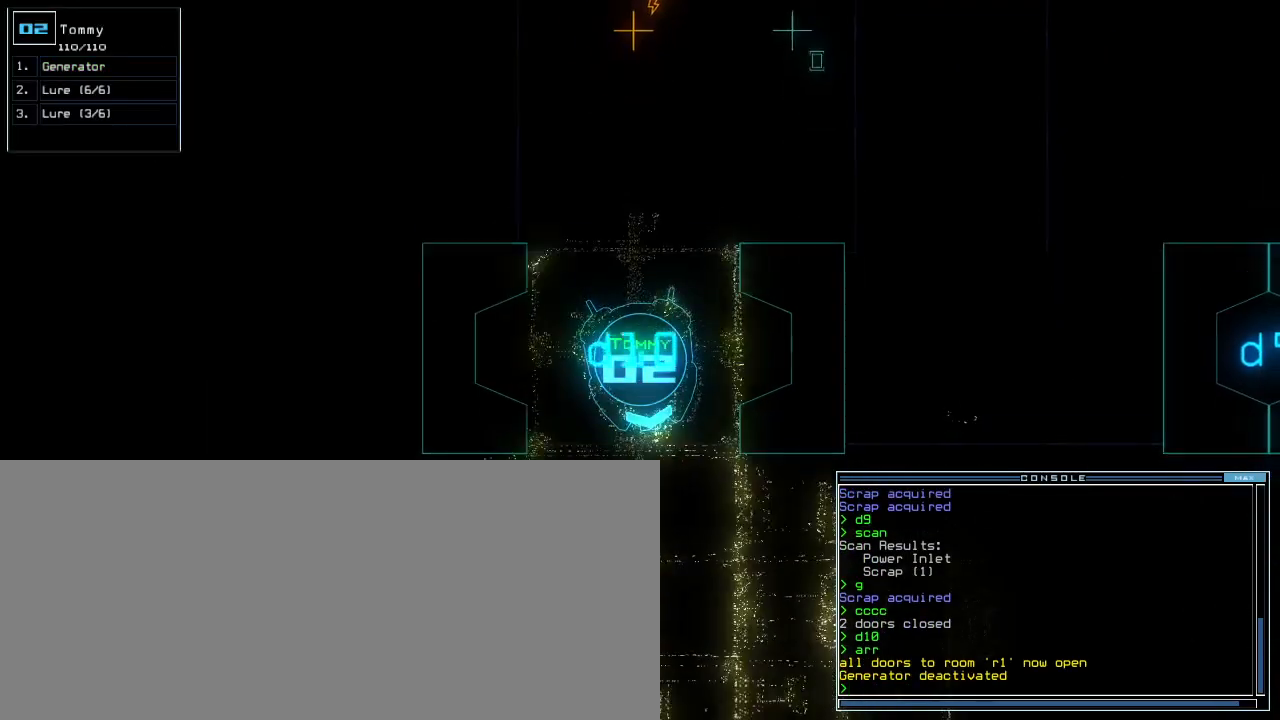
{"keys": ["left", "up"], "events": [[260, "right", "down"], [360, "right", "up"], [500, "left", "down"]]}
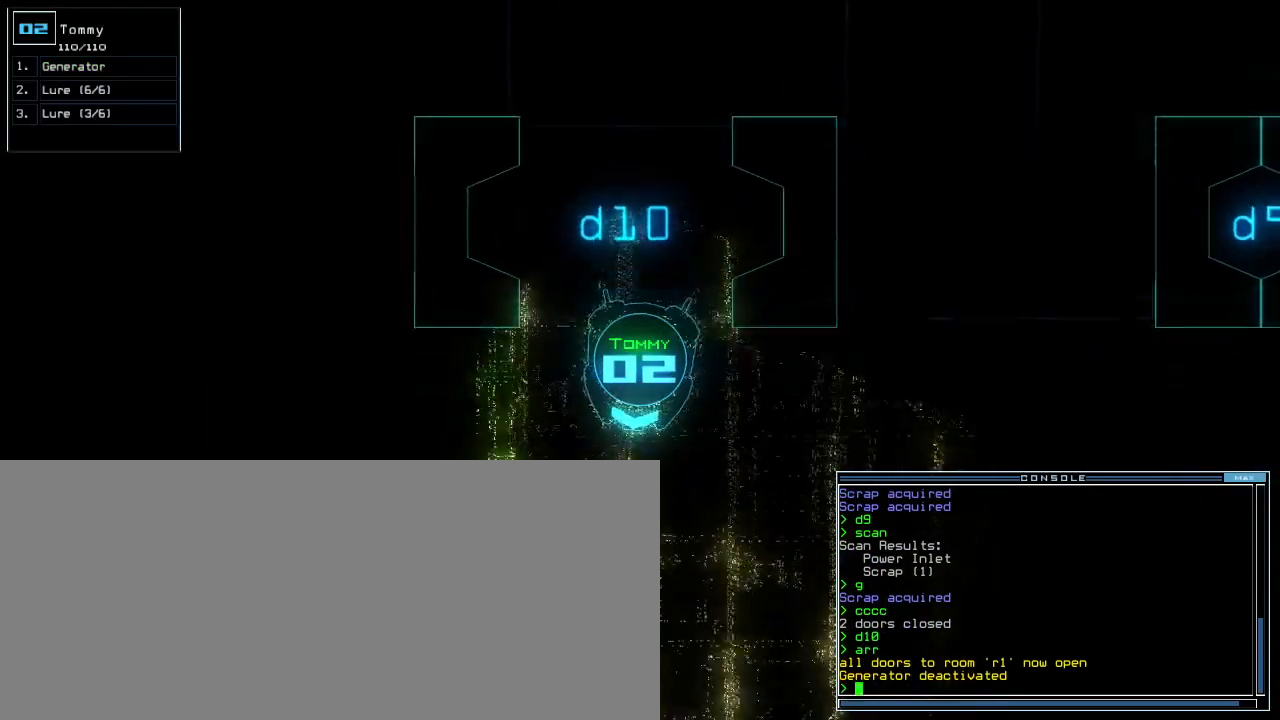
{"keys": ["left", "up"], "events": []}
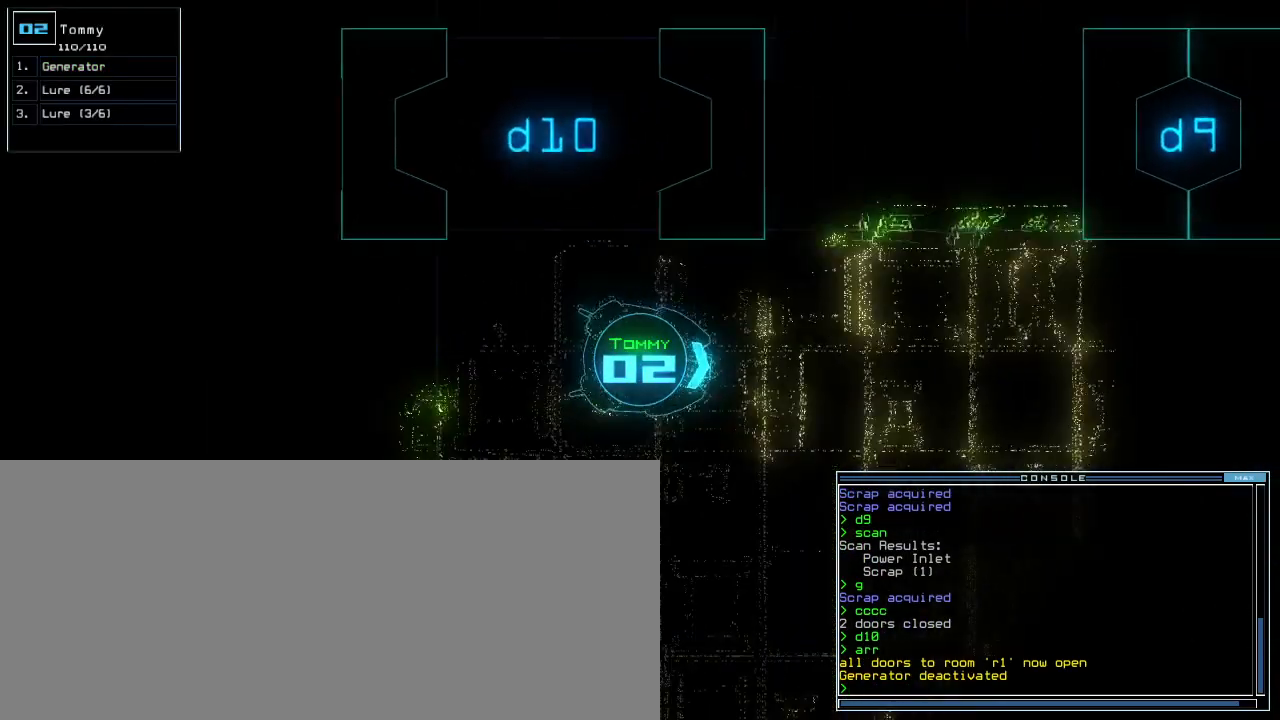
{"keys": ["up"], "events": [[40, "left", "up"]]}
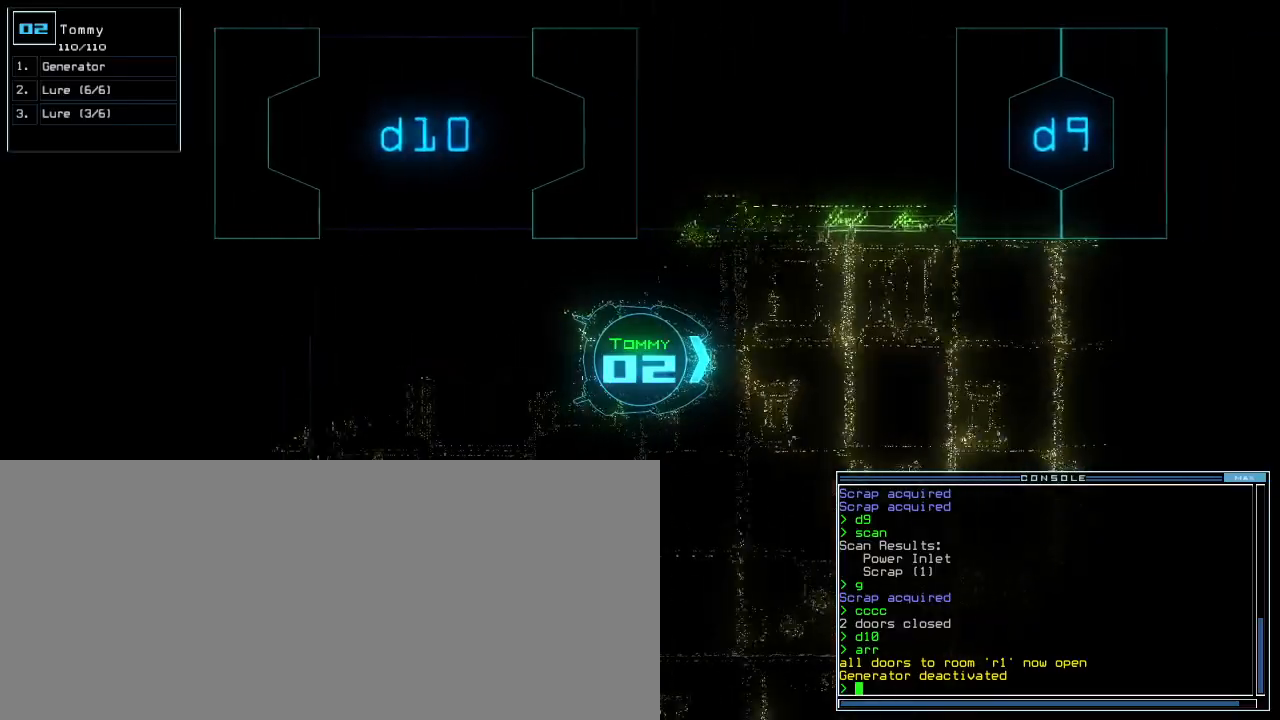
{"keys": ["return", "up"]}
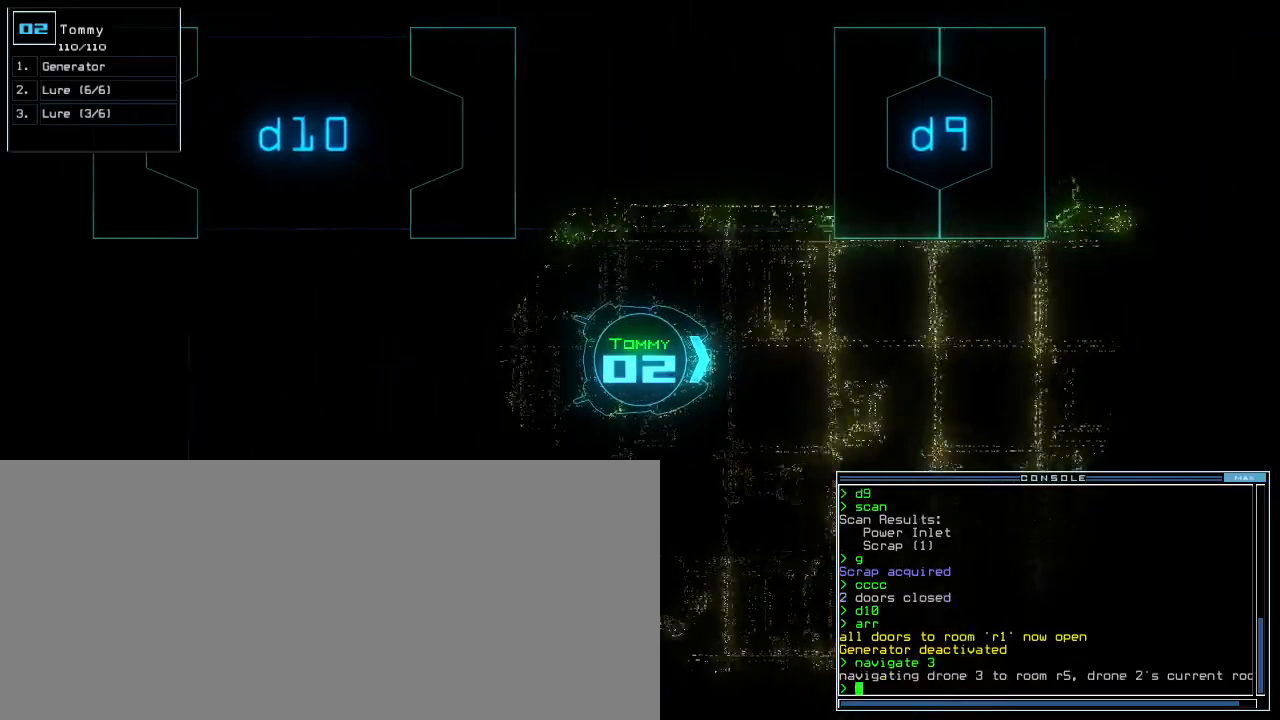
{"keys": ["right", "up"], "events": [[60, "return", "up"], [480, "right", "down"]]}
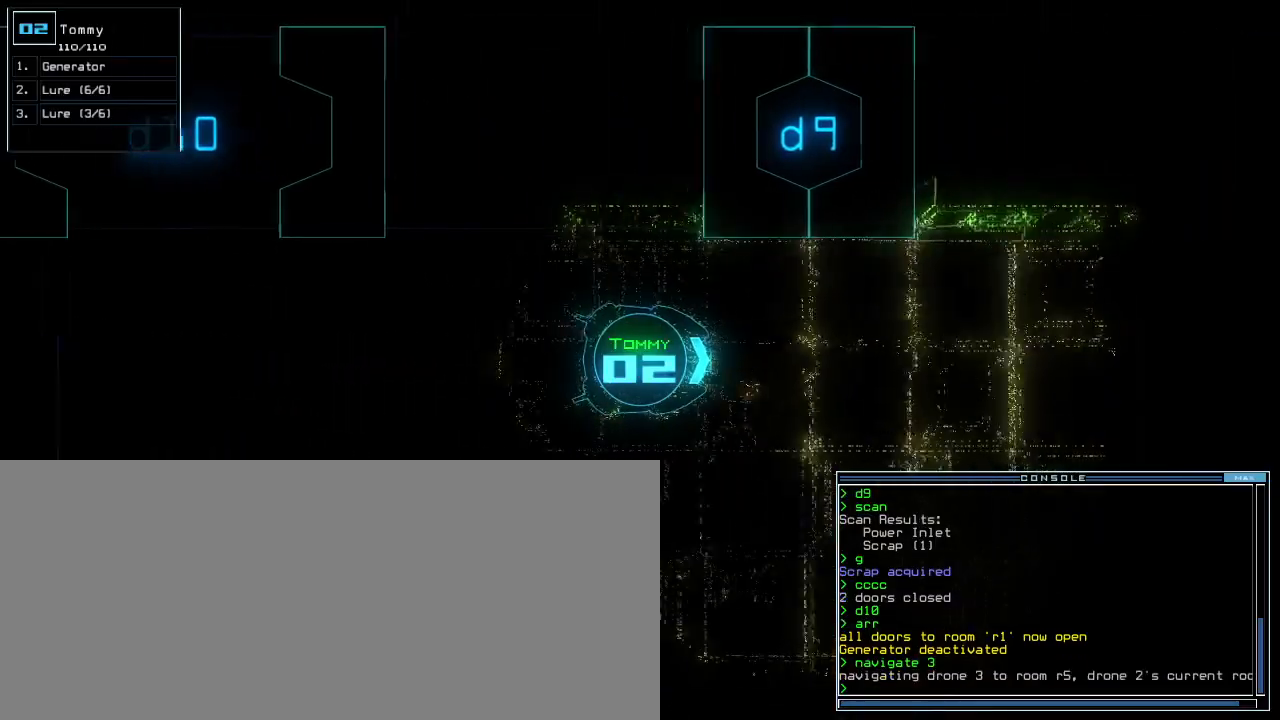
{"keys": ["up"], "events": [[60, "right", "up"]]}
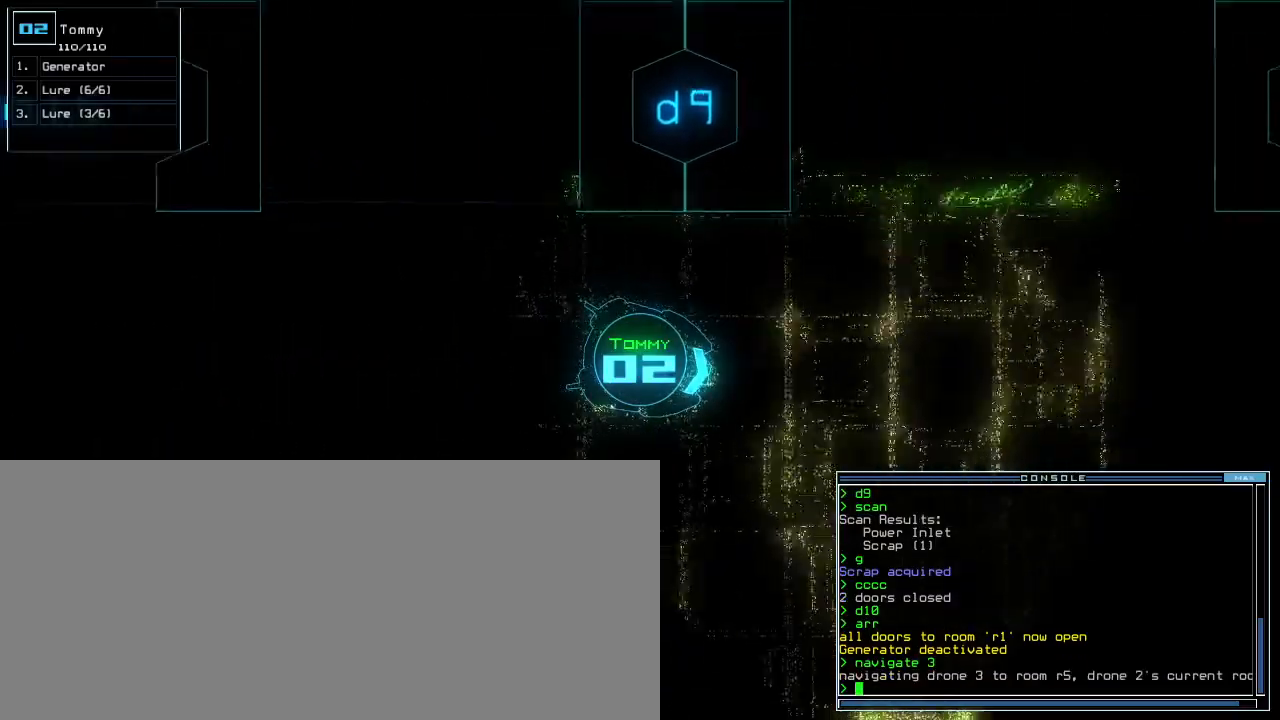
{"keys": ["up"], "events": [[20, "left", "down"], [60, "left", "up"]]}
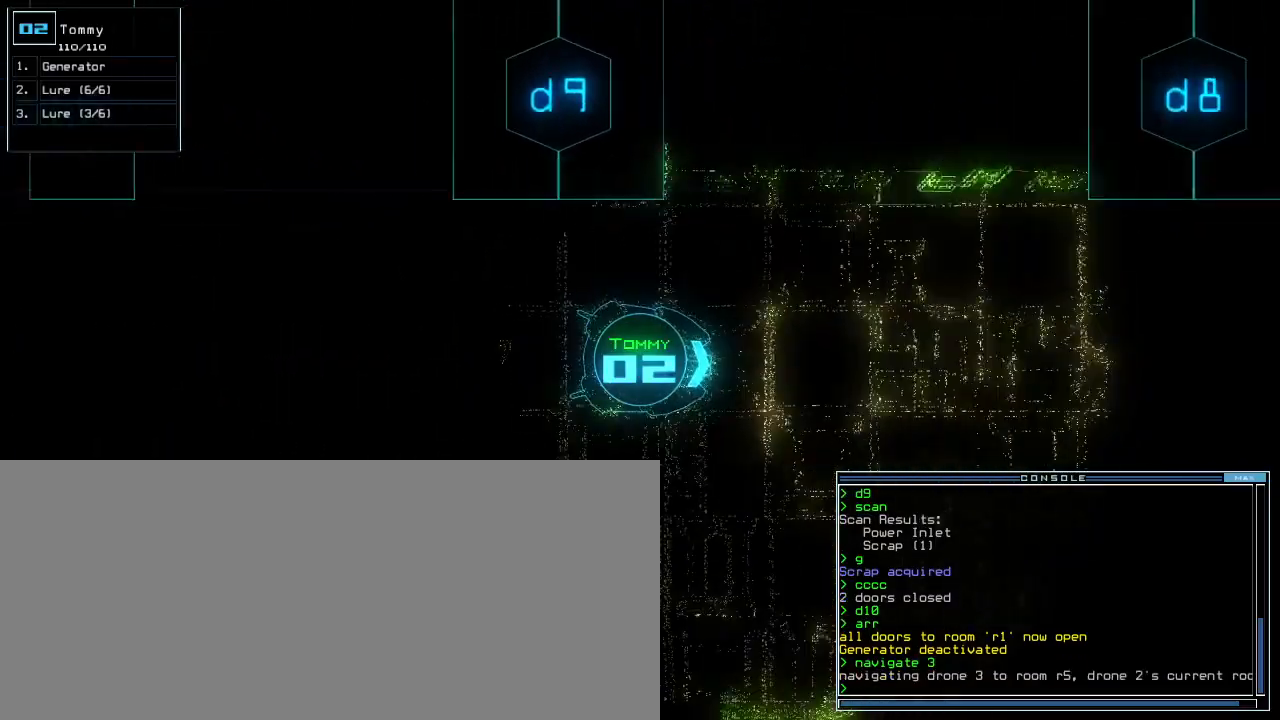
{"keys": ["up"], "events": []}
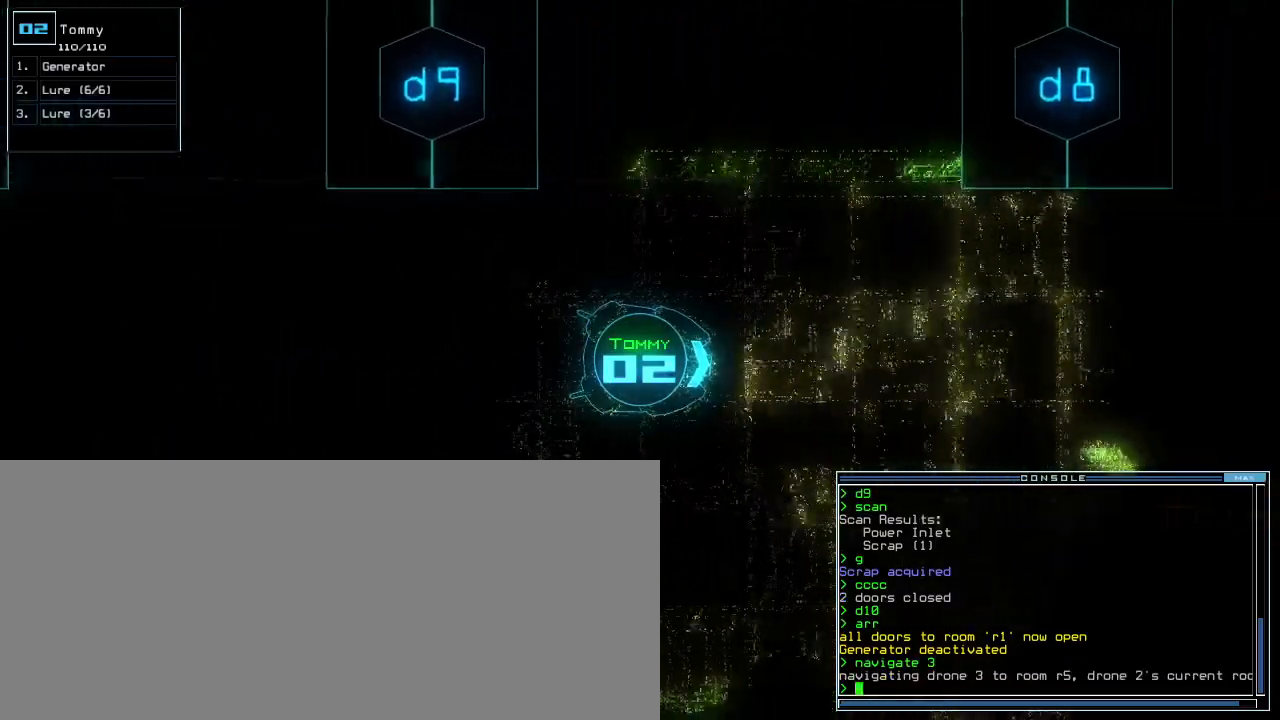
{"keys": ["up"], "events": []}
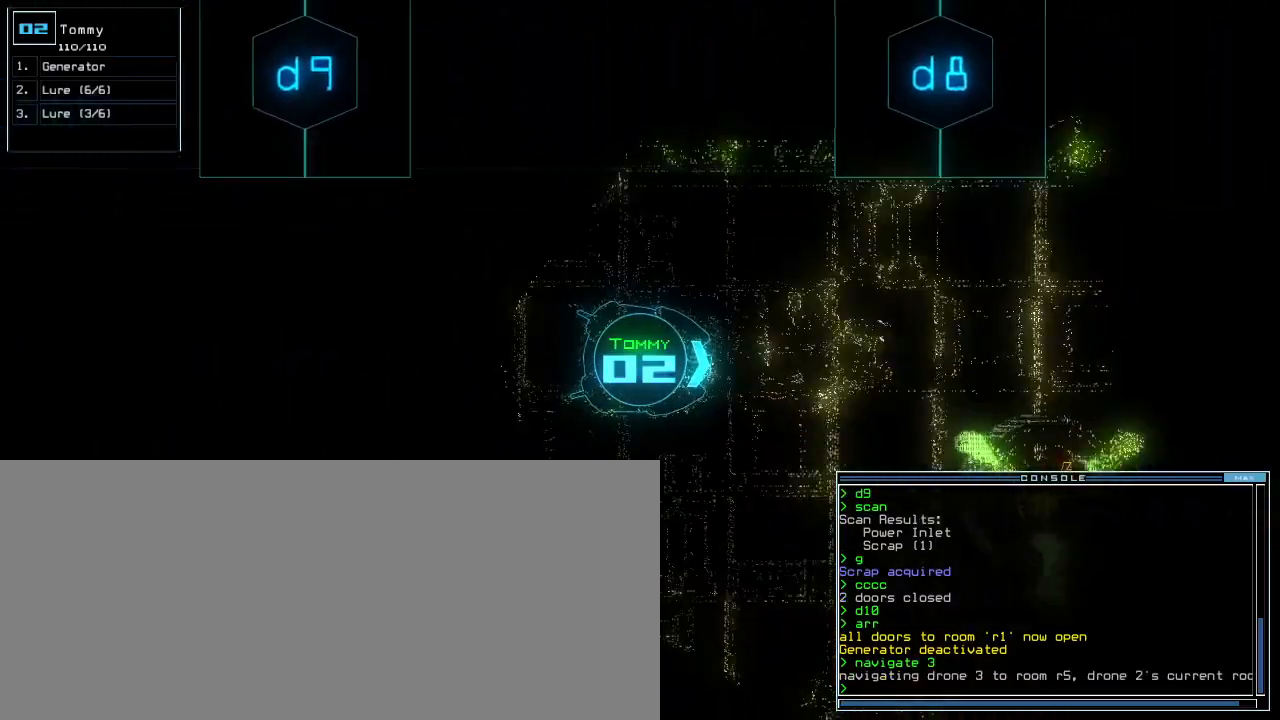
{"keys": ["up"], "events": [[280, "g", "down"], [340, "e", "down"], [380, "g", "up"], [460, "e", "up"]]}
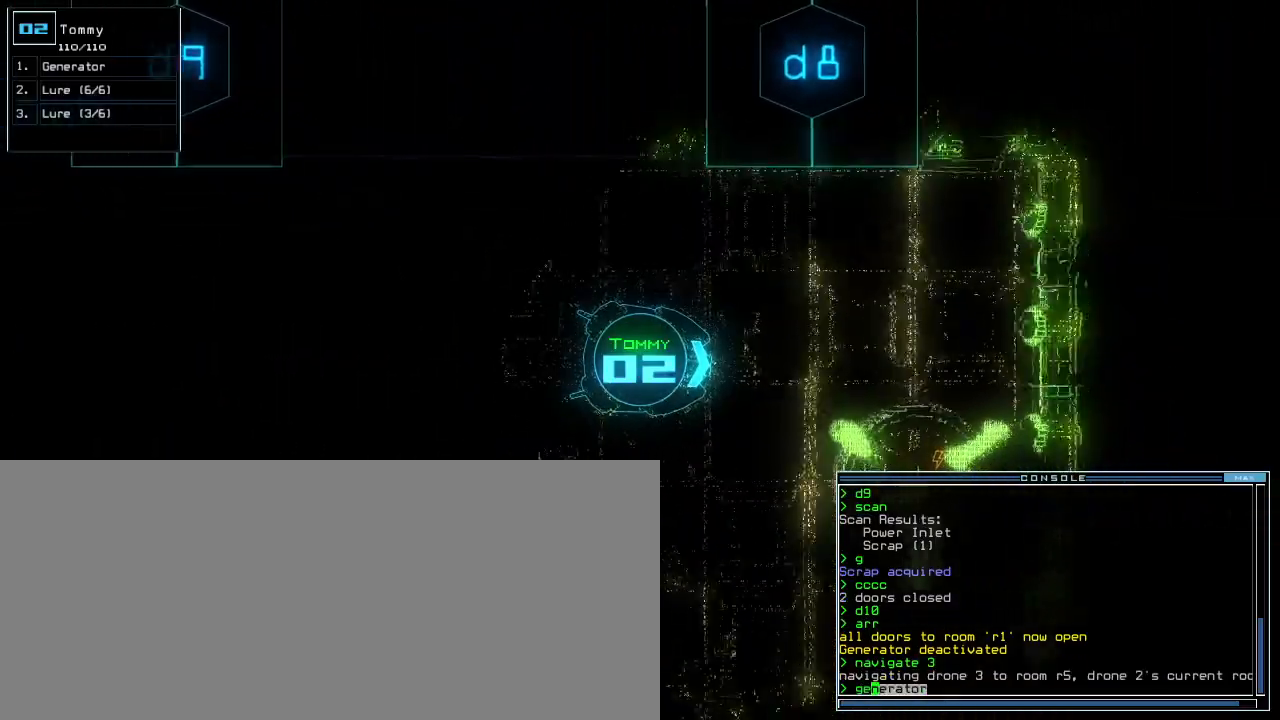
{"keys": ["up"], "events": []}
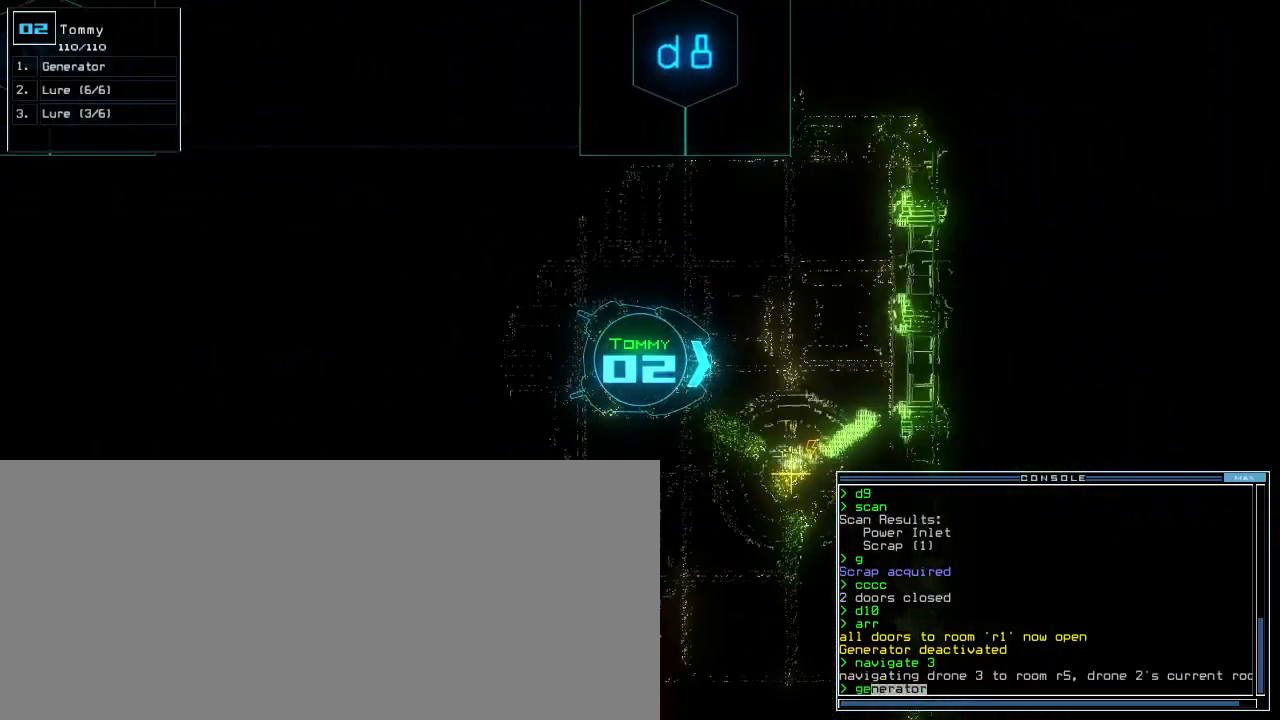
{"keys": ["return"], "events": [[180, "right", "down"], [360, "right", "up"], [360, "up", "up"], [460, "return", "down"]]}
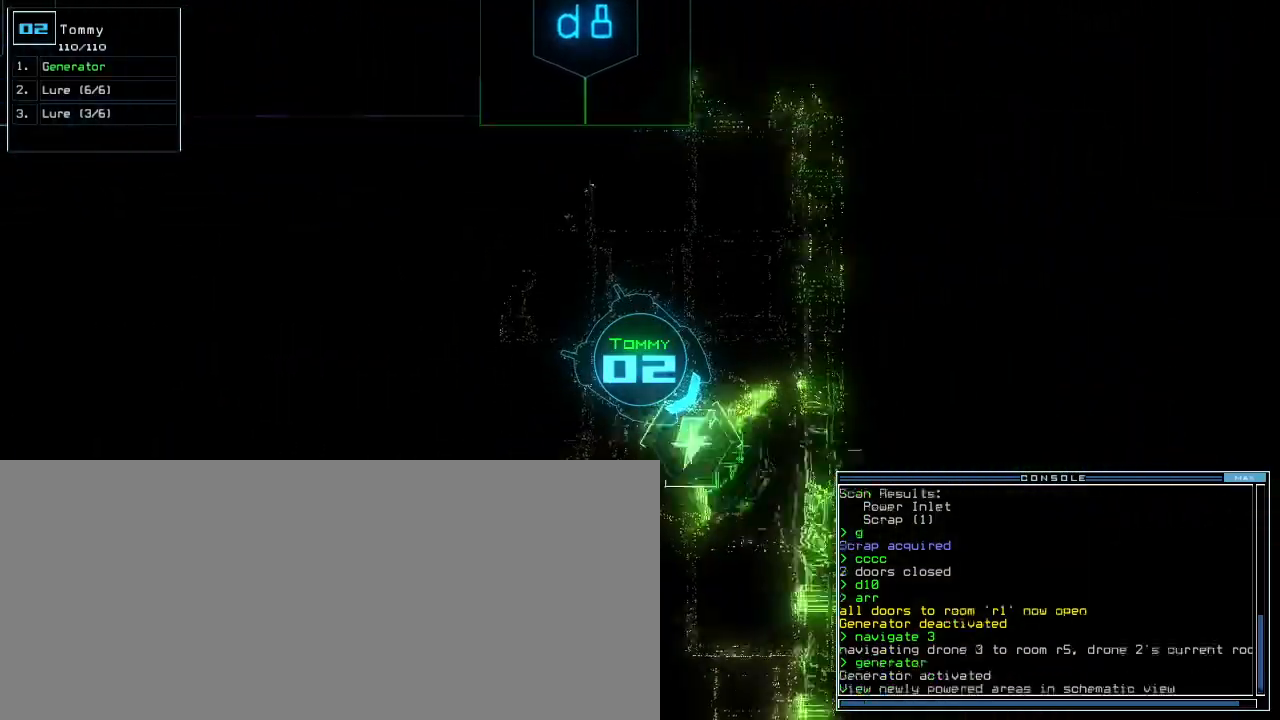
{"keys": [], "events": [[20, "space", "down"], [40, "return", "up"], [120, "space", "up"]]}
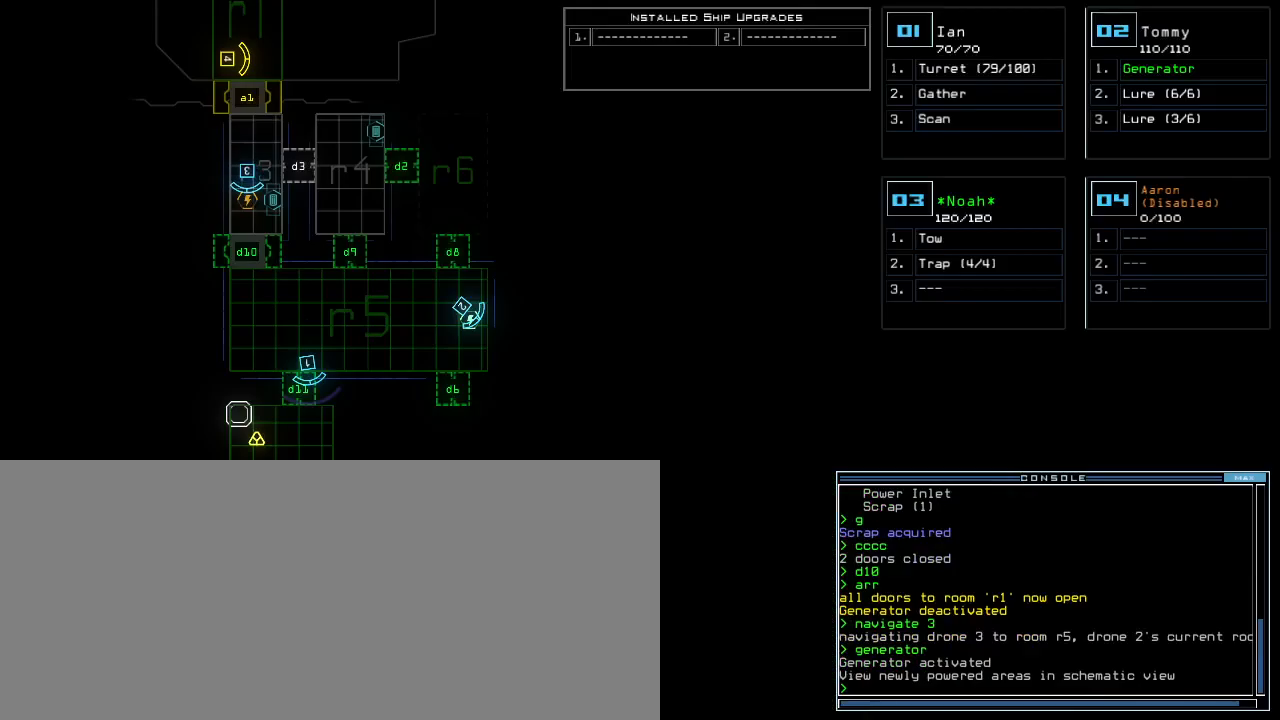
{"keys": [], "events": []}
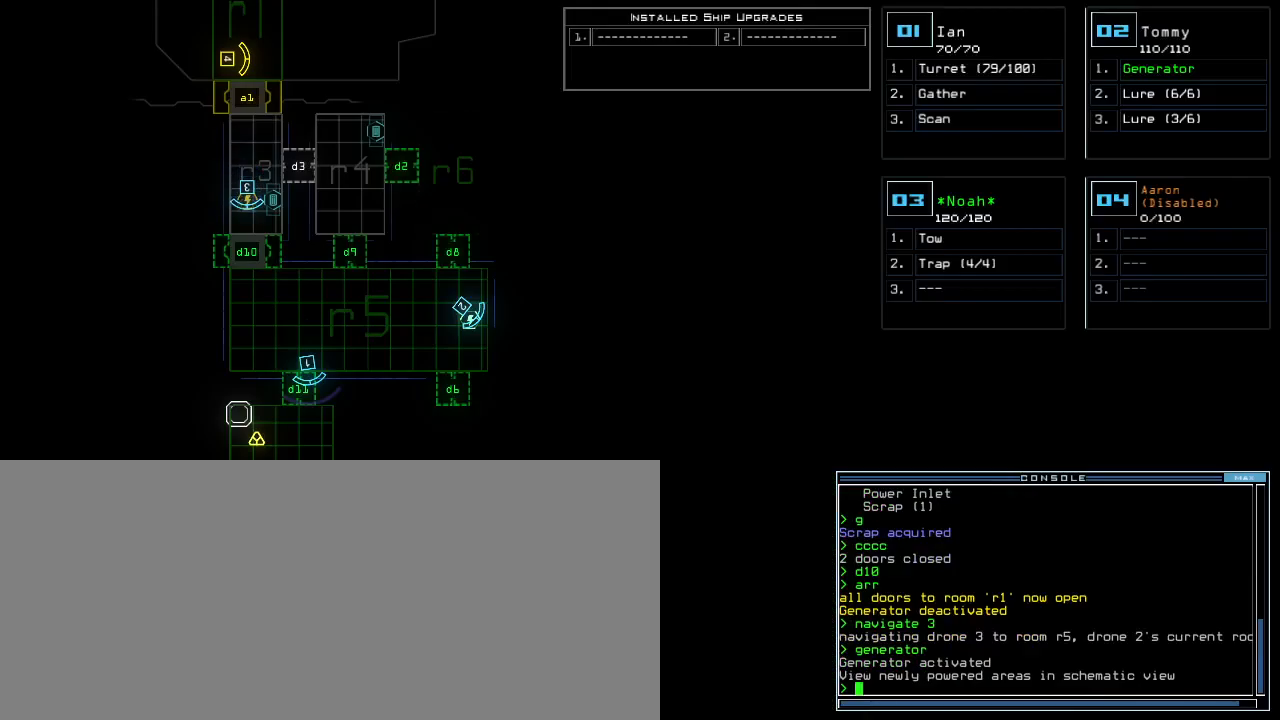
{"keys": ["5"], "events": [[140, "d", "down"], [200, "d", "up"], [500, "5", "down"]]}
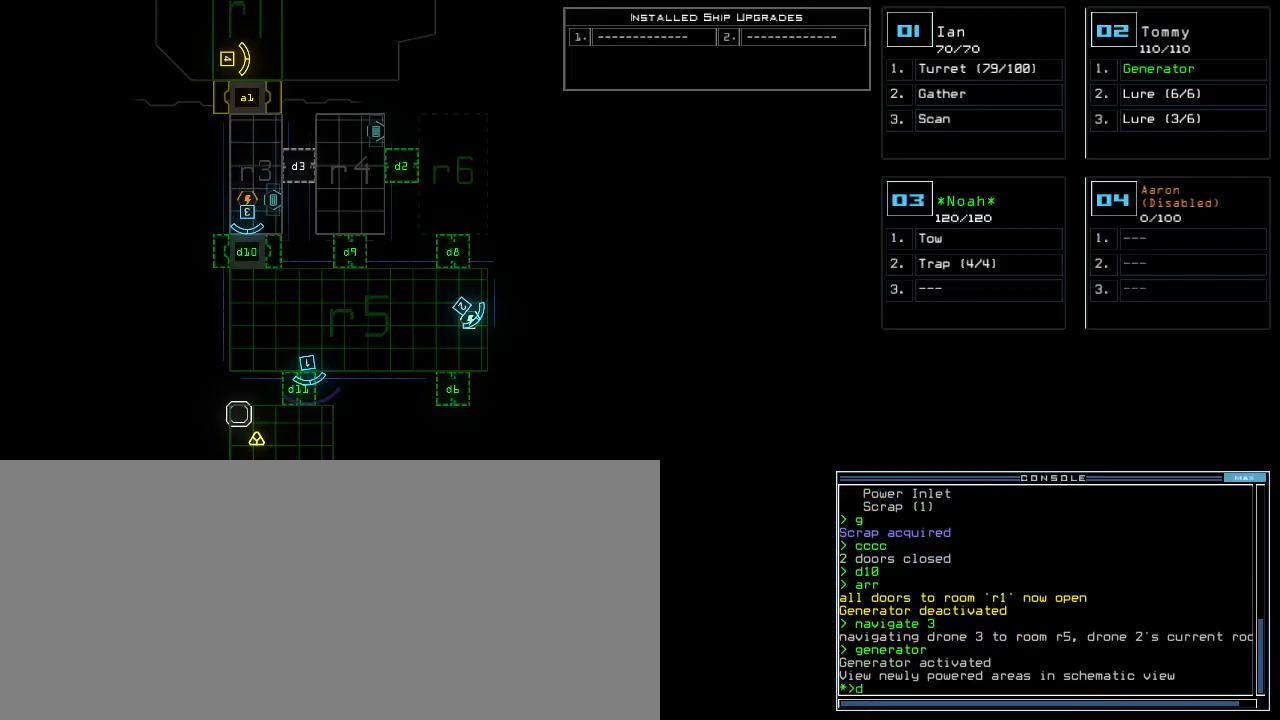
{"keys": [], "events": [[60, "return", "down"], [100, "5", "up"], [120, "return", "up"]]}
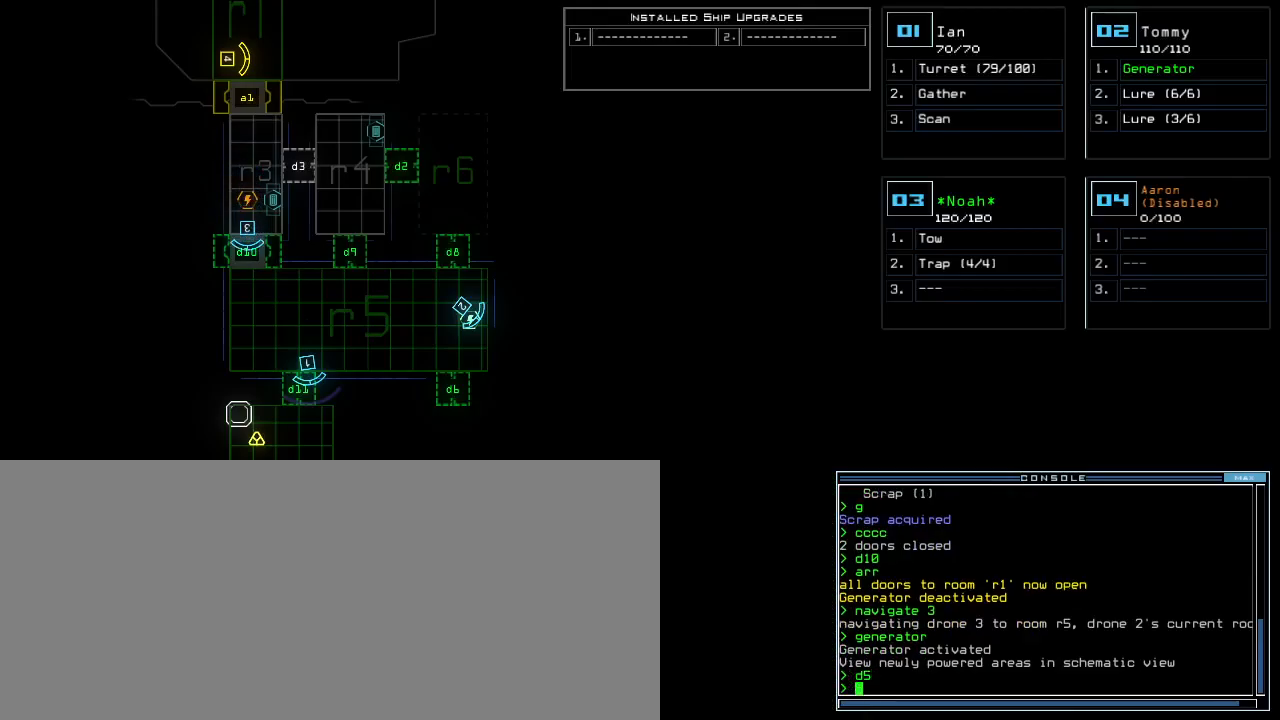
{"keys": [], "events": []}
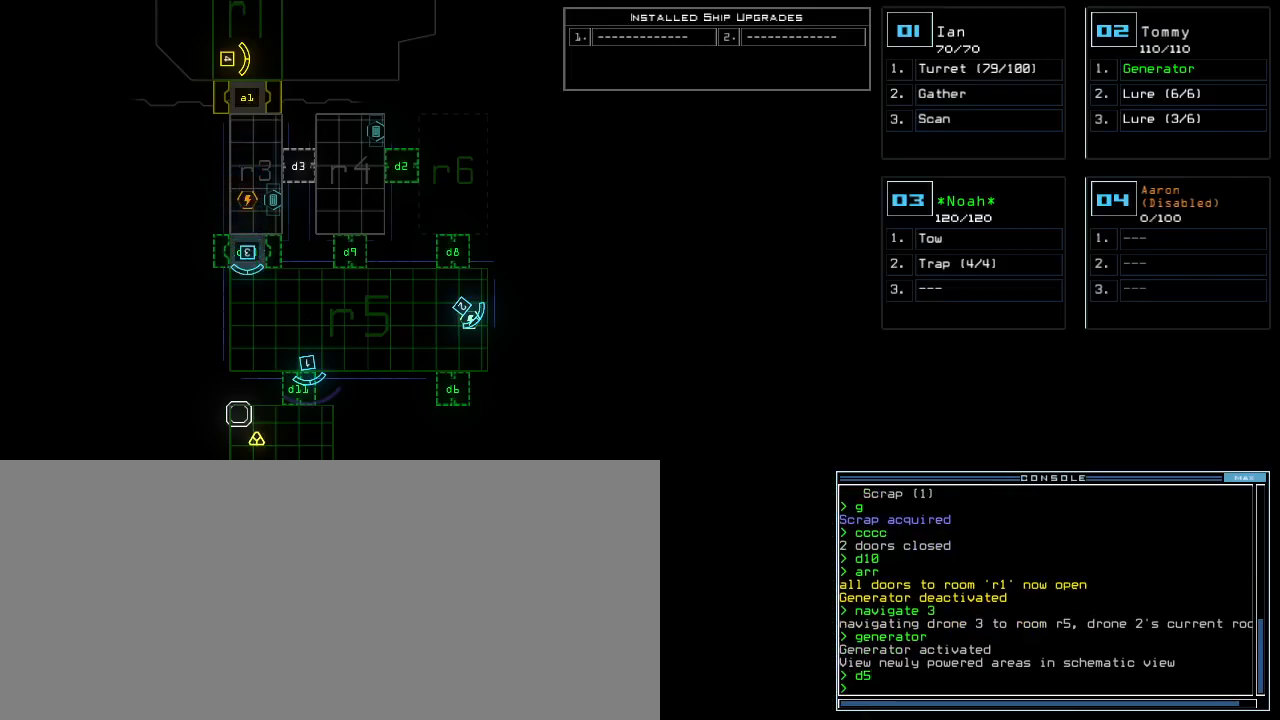
{"keys": ["down"], "events": [[40, "1", "down"], [100, "1", "up"], [120, "left", "down"], [260, "down", "down"], [500, "left", "up"]]}
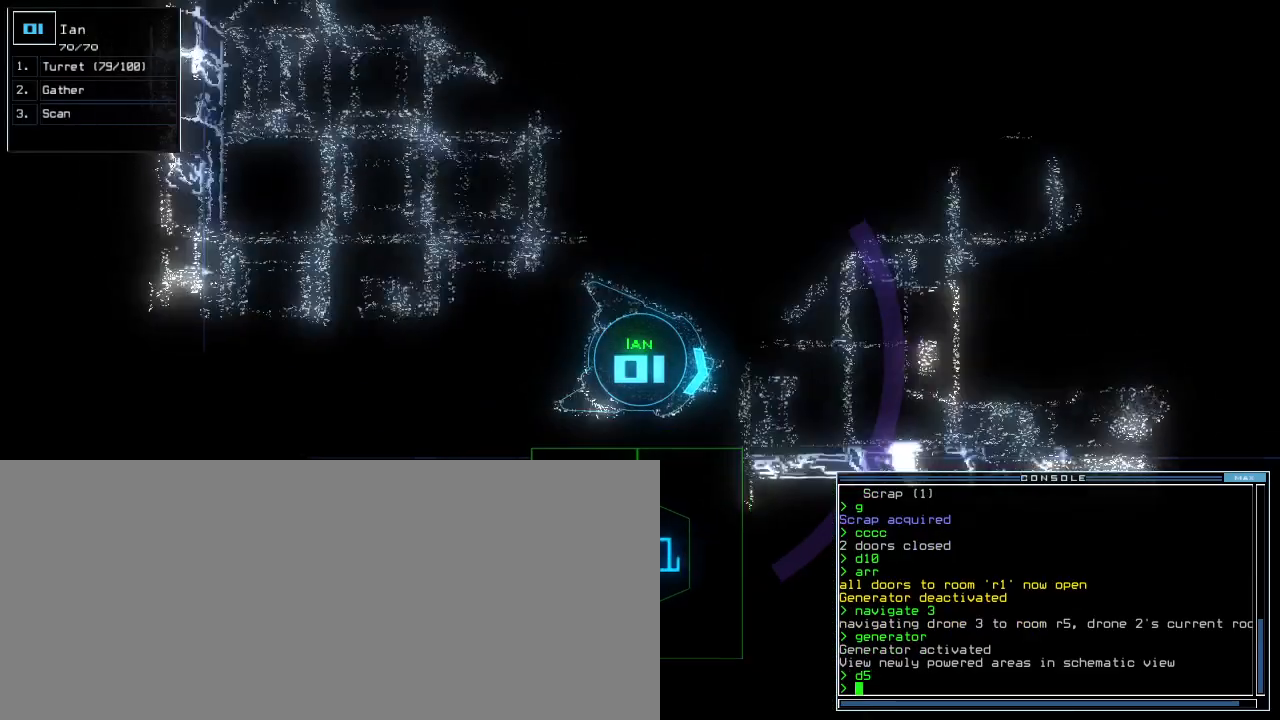
{"keys": ["down"], "events": [[120, "left", "down"], [360, "left", "up"]]}
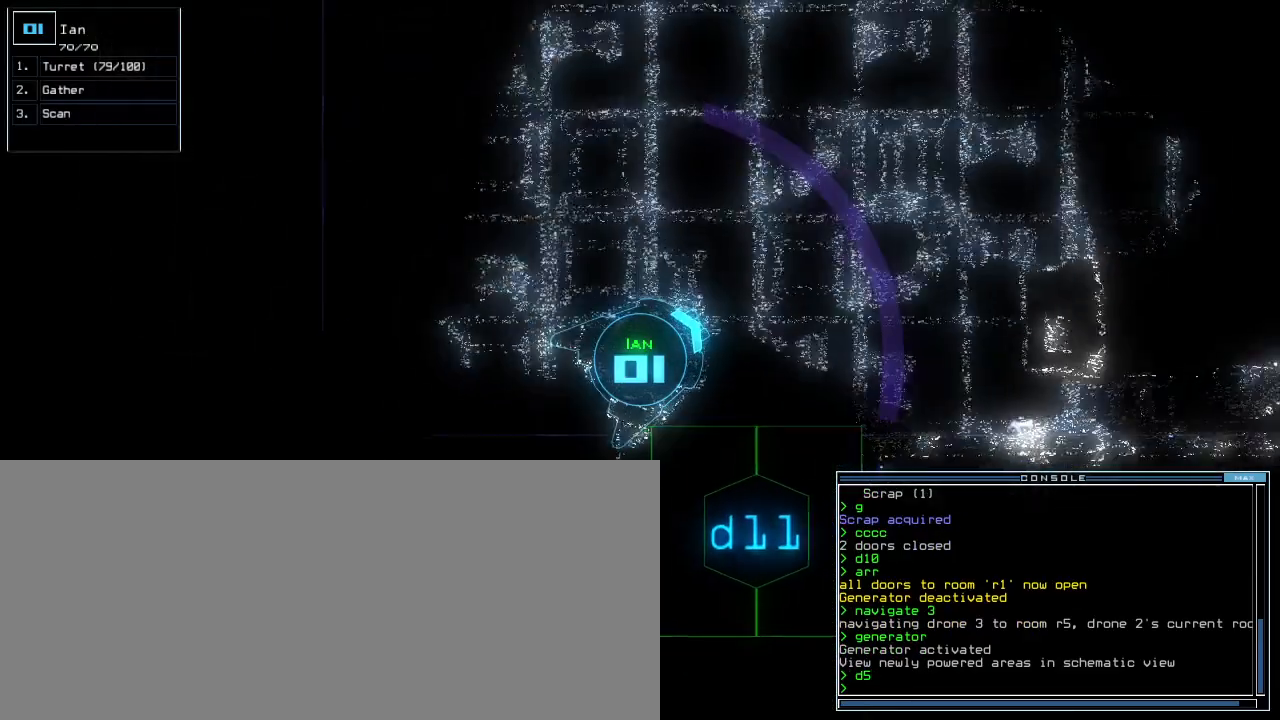
{"keys": ["down", "right"], "events": [[20, "right", "down"], [140, "right", "up"], [400, "right", "down"]]}
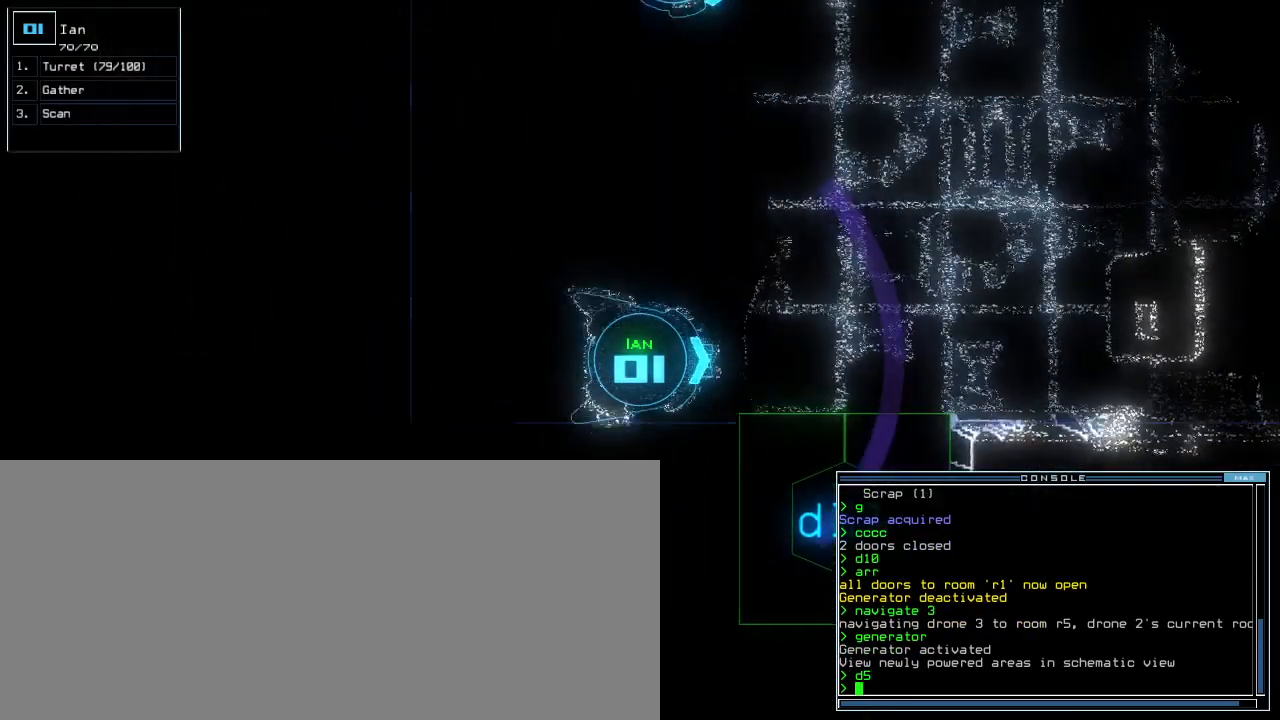
{"keys": ["up"], "events": [[40, "right", "up"], [220, "down", "up"], [400, "3", "down"], [440, "up", "down"], [480, "3", "up"]]}